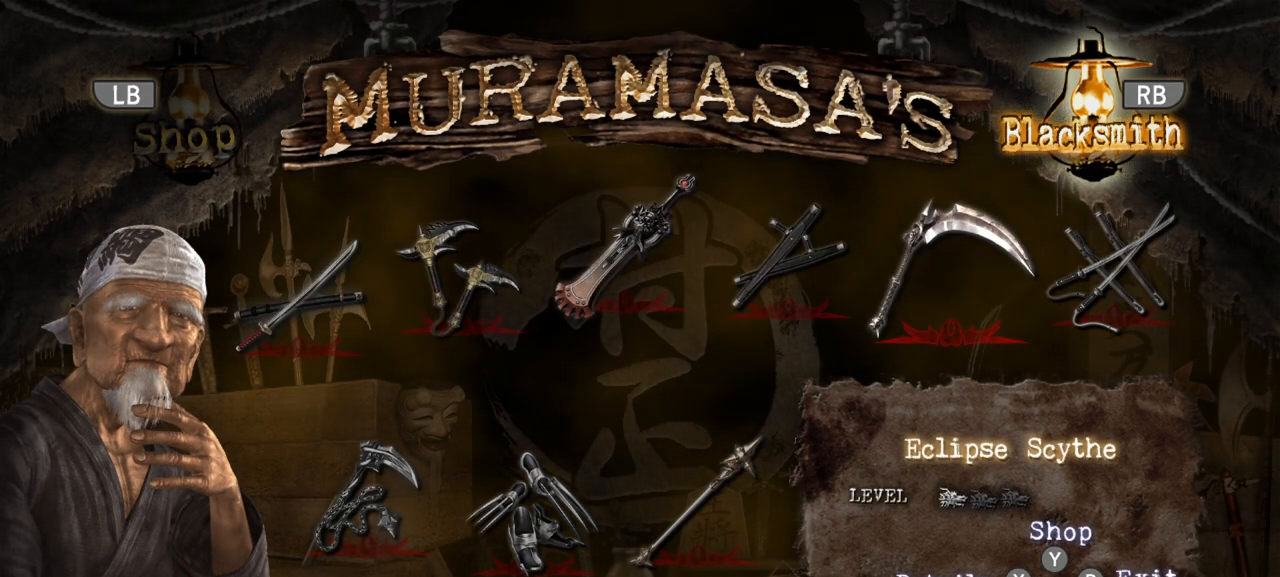
Gameplay with a controller (PlayStation layout); each line is a JSON object with the inputs held at the frame after it. "events" lists button and stick changes between this image and that frame as [ms after this image, input, new state], when the widget could be followed in between. Not read: L3 R3.
{"buttons": ["DPAD_RIGHT"], "left_stick": "center", "right_stick": "center", "events": [[483, "DPAD_RIGHT", "down"]]}
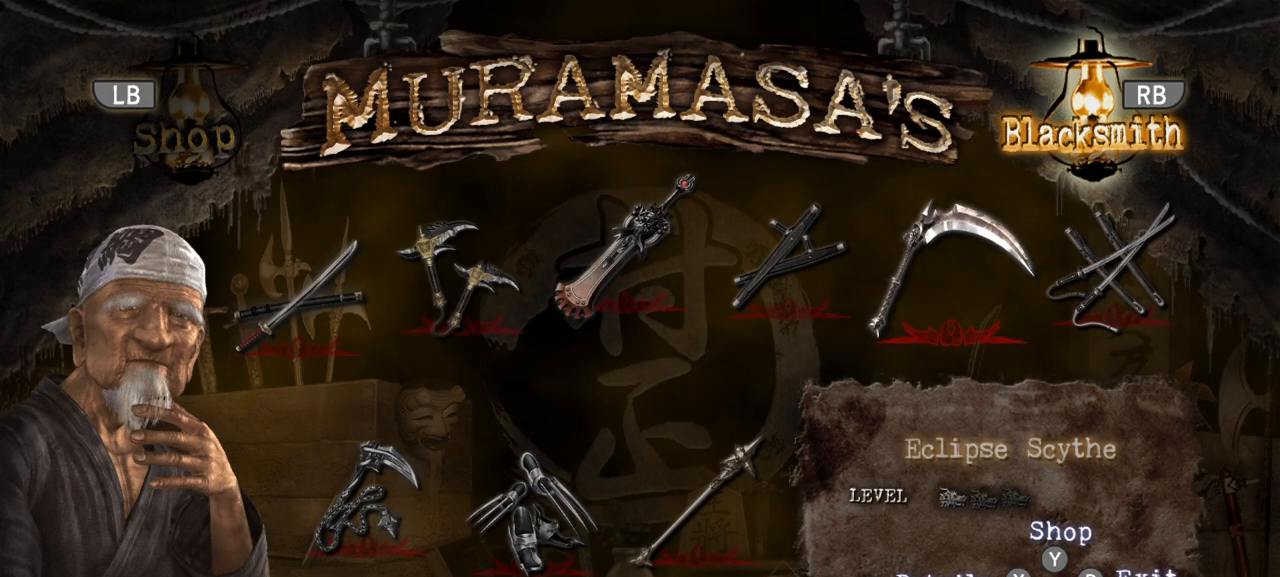
{"buttons": ["CROSS"], "left_stick": "center", "right_stick": "center", "events": [[133, "DPAD_RIGHT", "up"], [333, "CROSS", "down"]]}
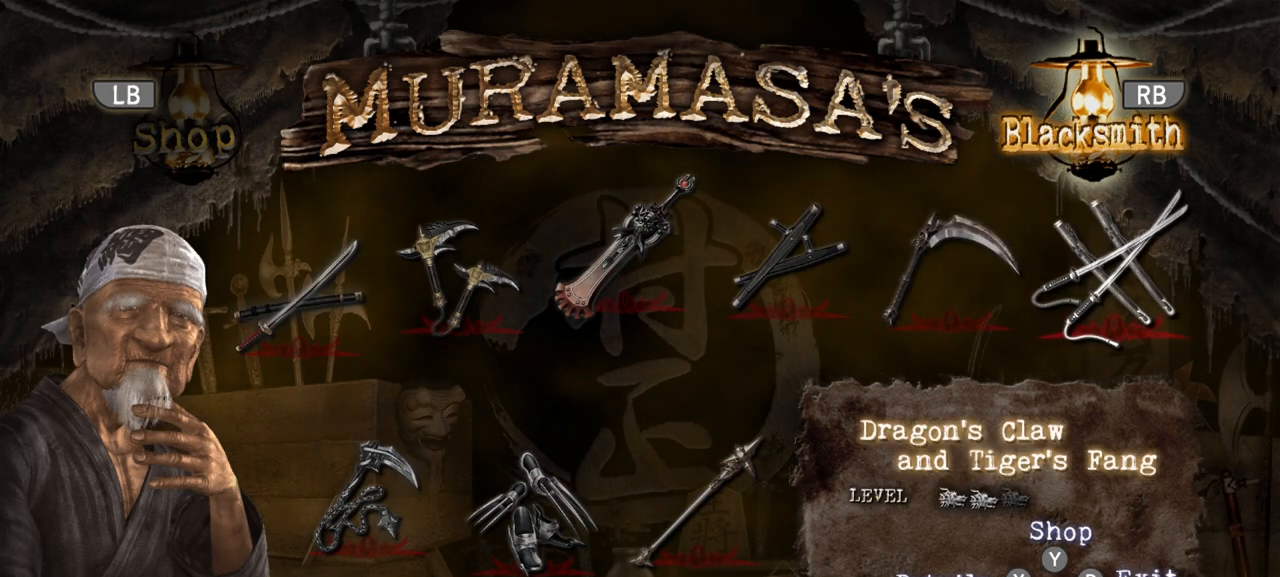
{"buttons": ["DPAD_DOWN"], "left_stick": "center", "right_stick": "center", "events": [[67, "CROSS", "up"], [133, "DPAD_LEFT", "down"], [283, "DPAD_LEFT", "up"], [400, "DPAD_DOWN", "down"]]}
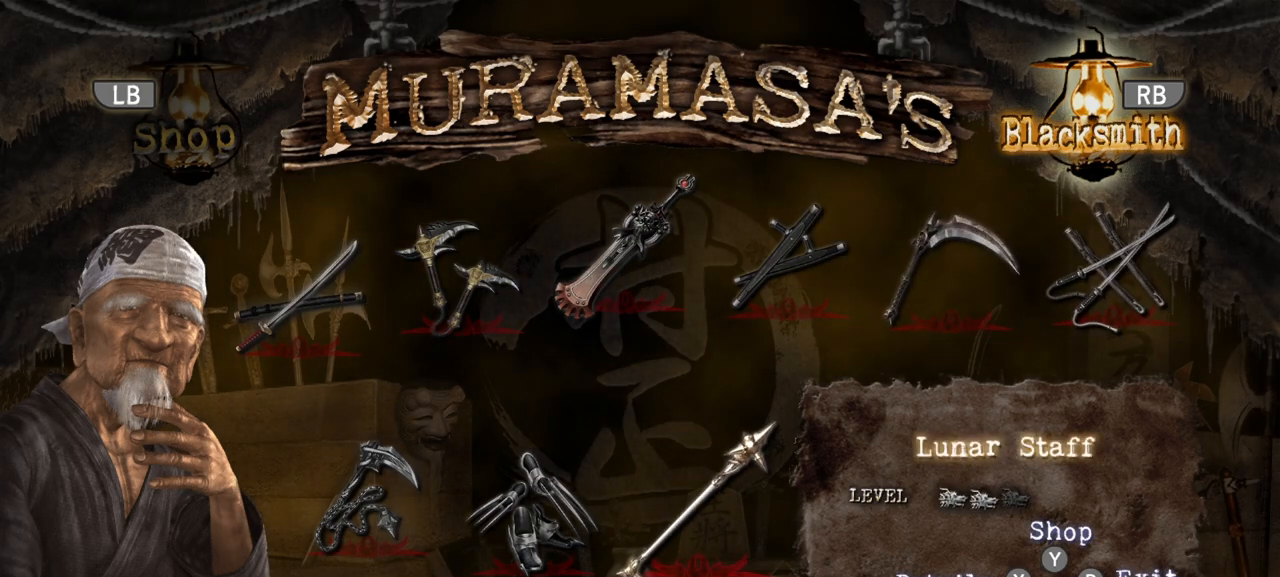
{"buttons": ["CROSS"], "left_stick": "center", "right_stick": "center", "events": [[33, "DPAD_DOWN", "up"], [367, "CROSS", "down"]]}
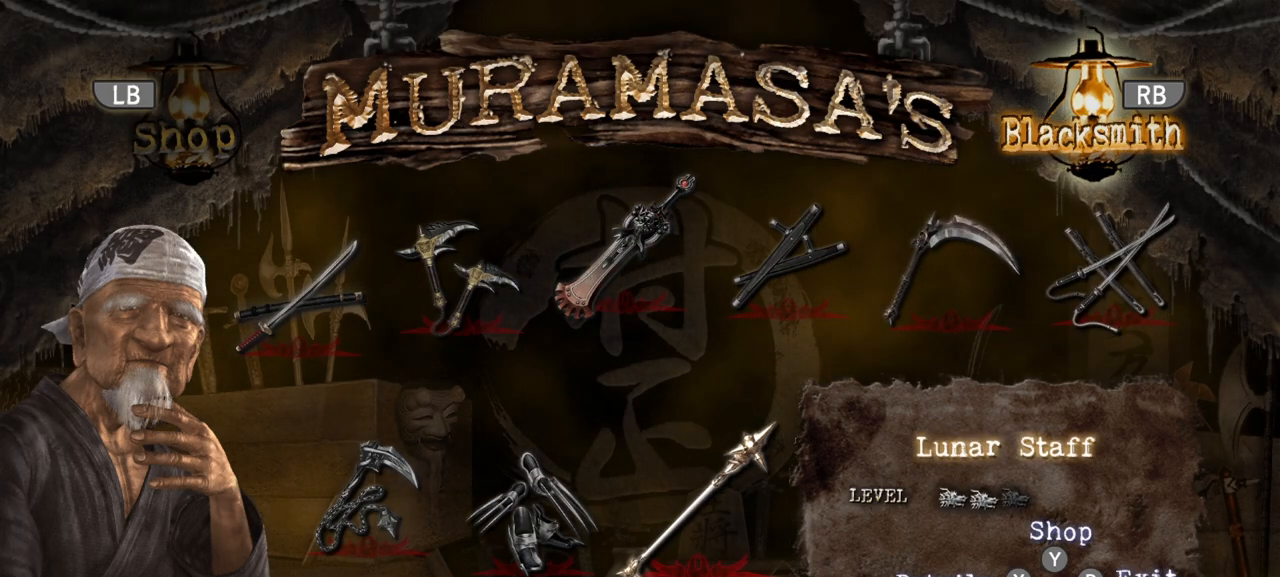
{"buttons": [], "left_stick": "center", "right_stick": "center", "events": [[67, "CROSS", "up"], [183, "DPAD_LEFT", "down"], [317, "DPAD_LEFT", "up"]]}
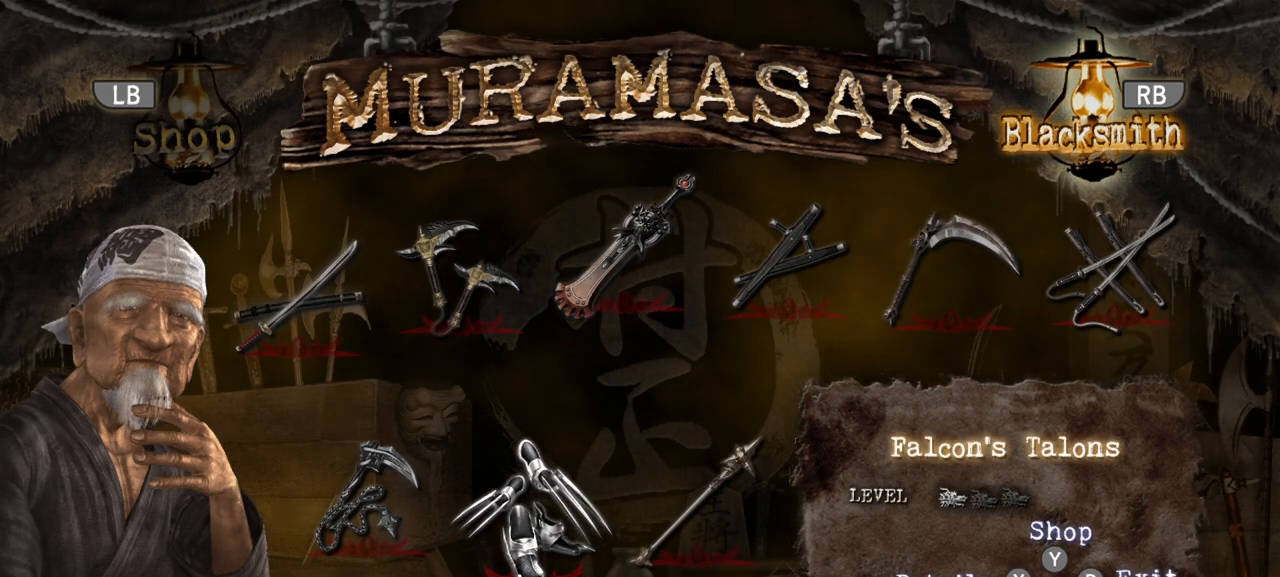
{"buttons": ["CROSS"], "left_stick": "center", "right_stick": "center", "events": [[117, "DPAD_LEFT", "down"], [233, "DPAD_LEFT", "up"], [350, "CROSS", "down"]]}
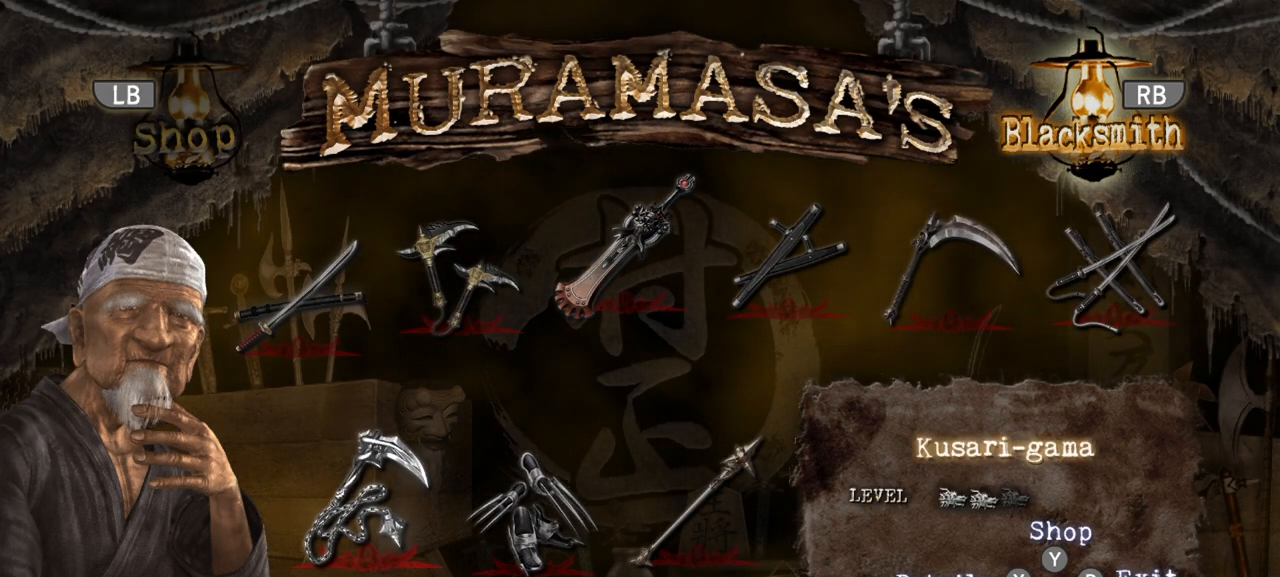
{"buttons": [], "left_stick": "center", "right_stick": "center", "events": [[83, "CROSS", "up"], [183, "DPAD_UP", "down"], [317, "DPAD_UP", "up"]]}
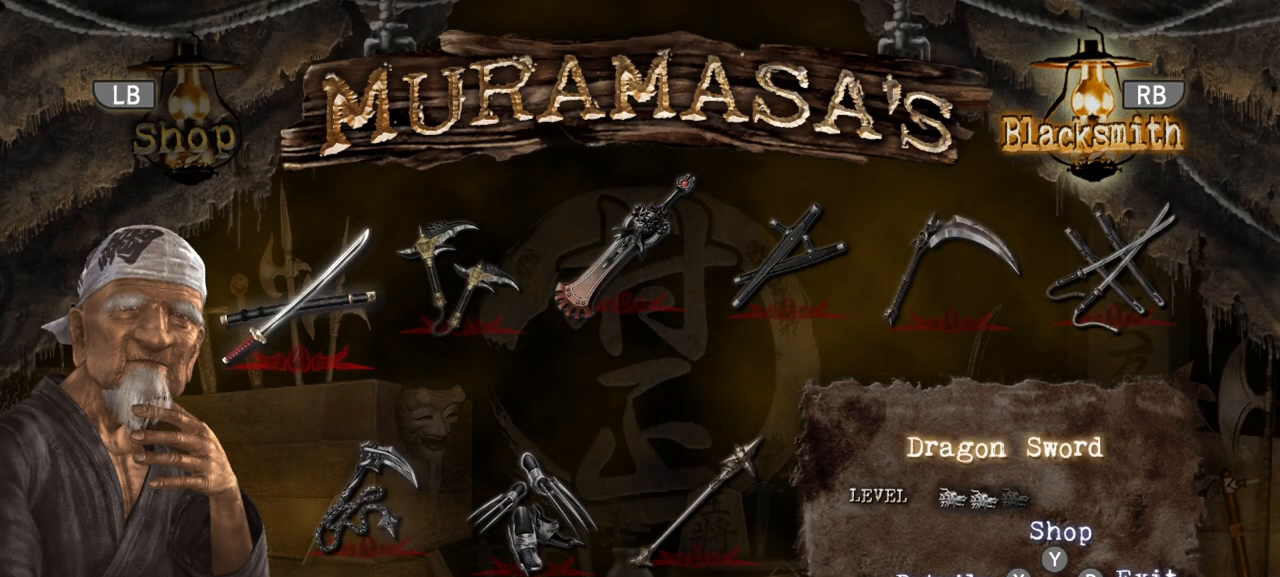
{"buttons": [], "left_stick": "center", "right_stick": "center", "events": [[67, "DPAD_DOWN", "down"], [200, "DPAD_DOWN", "up"]]}
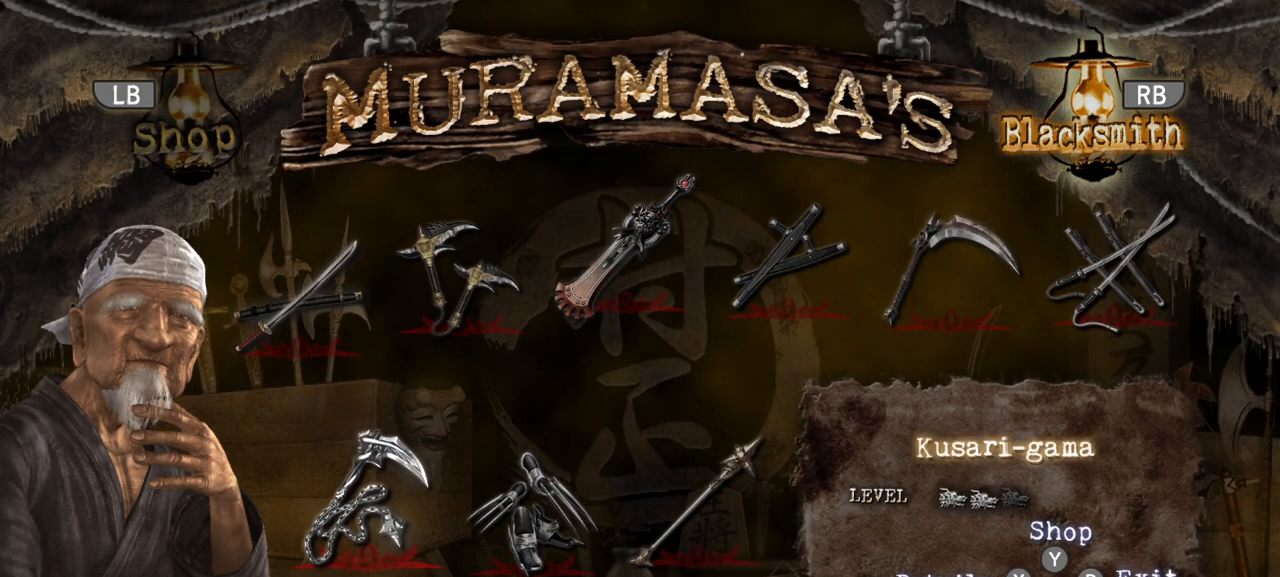
{"buttons": ["DPAD_RIGHT"], "left_stick": "center", "right_stick": "center", "events": [[217, "DPAD_UP", "down"], [317, "DPAD_UP", "up"], [450, "DPAD_RIGHT", "down"]]}
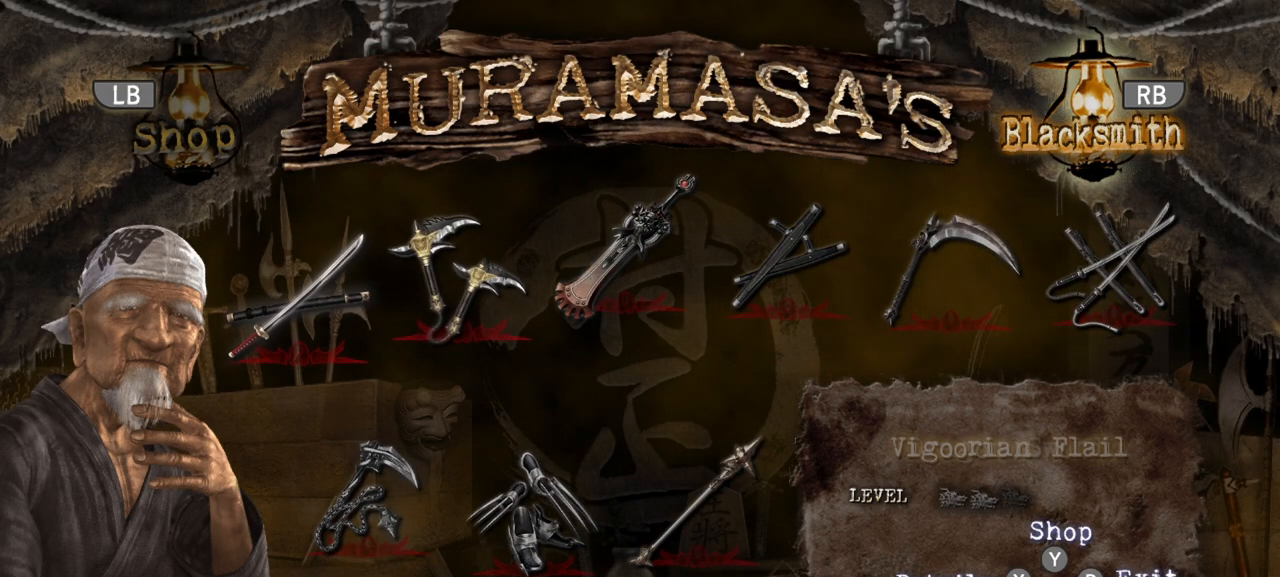
{"buttons": [], "left_stick": "center", "right_stick": "center", "events": [[100, "DPAD_RIGHT", "up"], [200, "DPAD_RIGHT", "down"], [350, "DPAD_RIGHT", "up"]]}
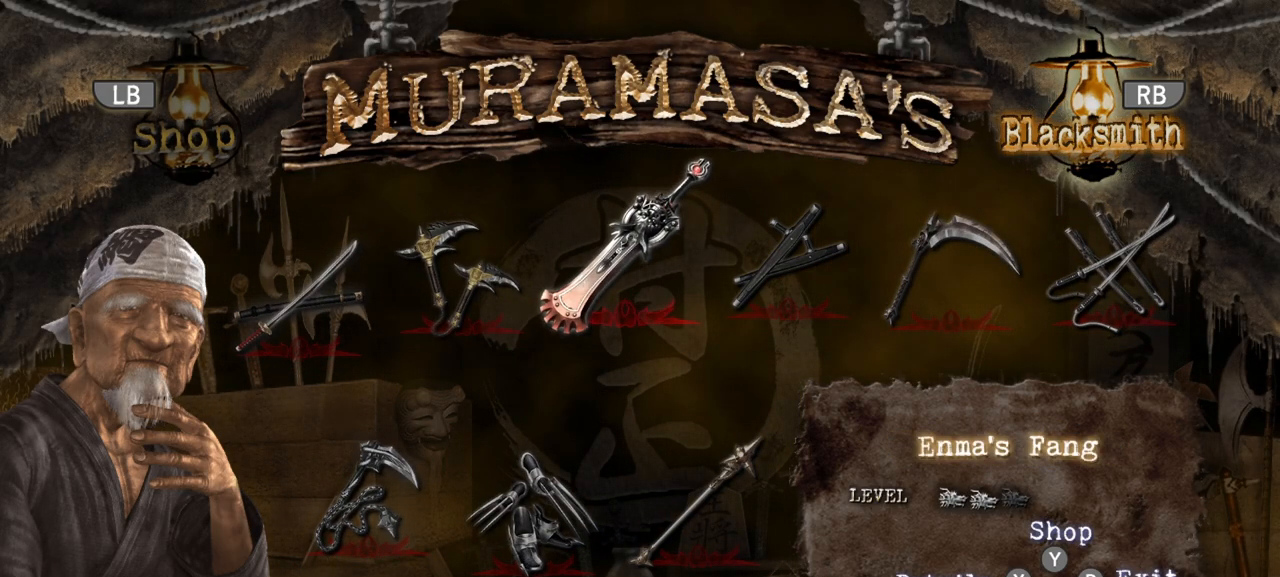
{"buttons": ["DPAD_RIGHT"], "left_stick": "center", "right_stick": "center", "events": [[233, "CROSS", "down"], [450, "DPAD_RIGHT", "down"], [467, "CROSS", "up"]]}
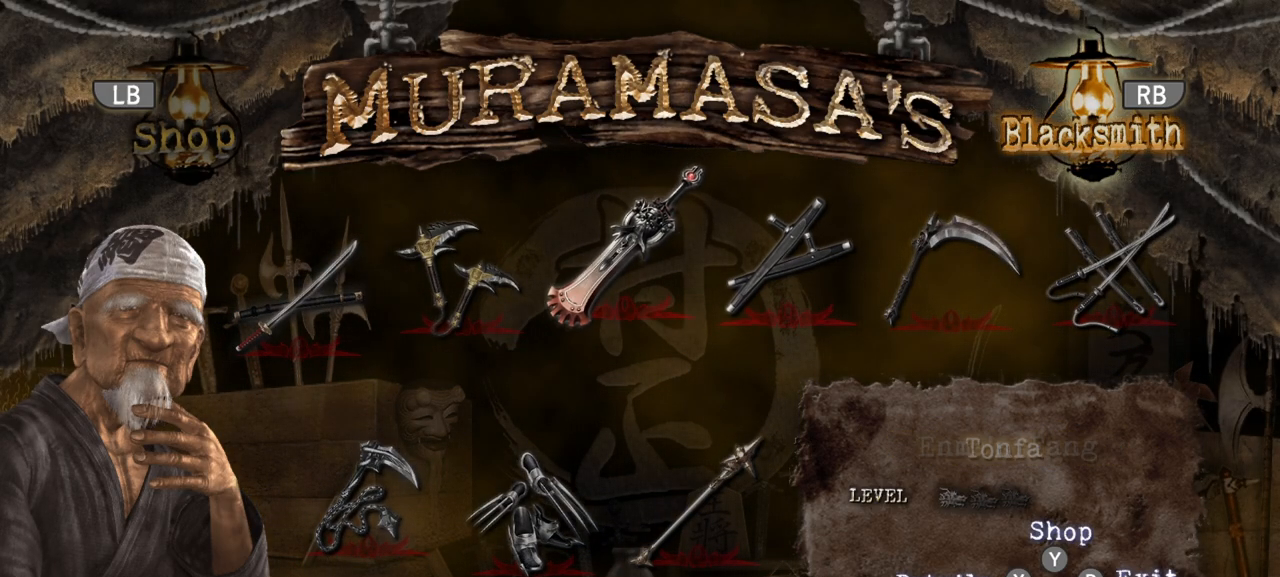
{"buttons": [], "left_stick": "center", "right_stick": "center", "events": [[100, "DPAD_RIGHT", "up"], [133, "CROSS", "down"], [317, "CROSS", "up"]]}
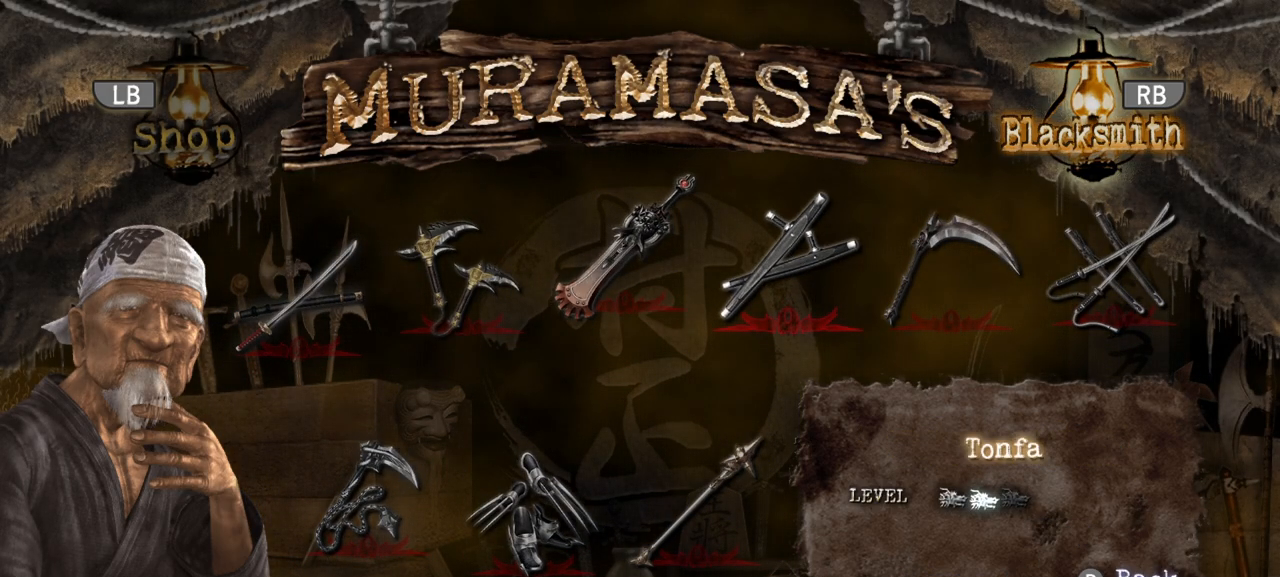
{"buttons": ["CROSS"], "left_stick": "center", "right_stick": "center", "events": [[200, "CROSS", "down"], [317, "CROSS", "up"], [483, "CROSS", "down"]]}
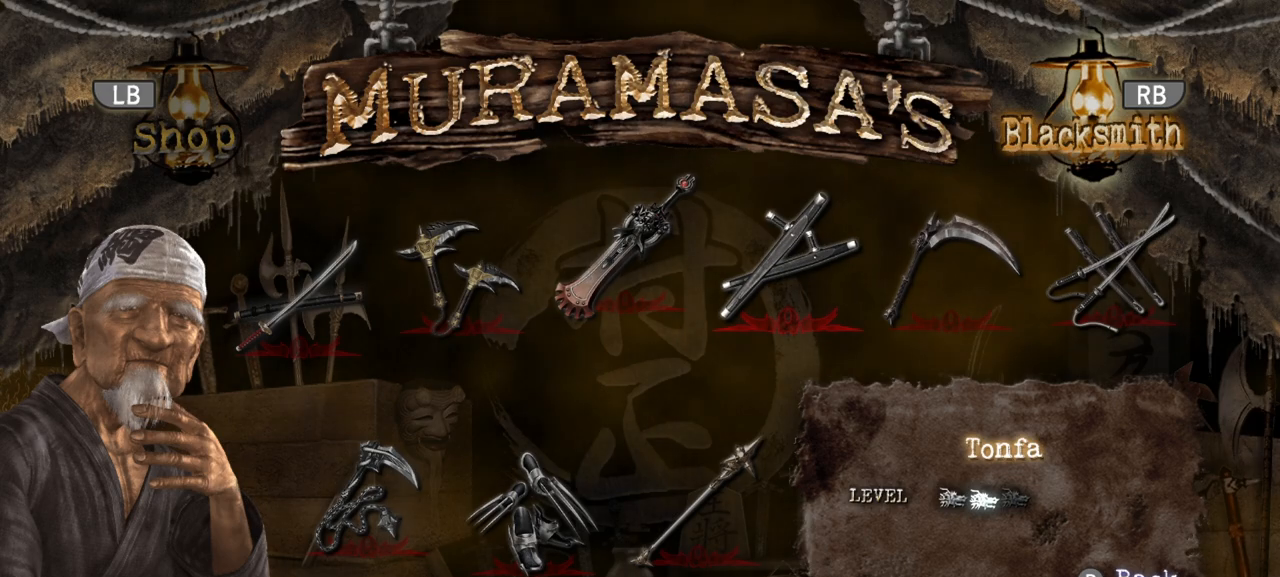
{"buttons": [], "left_stick": "center", "right_stick": "center", "events": [[117, "CROSS", "up"], [150, "CROSS", "down"], [283, "CROSS", "up"], [350, "CROSS", "down"], [467, "CROSS", "up"]]}
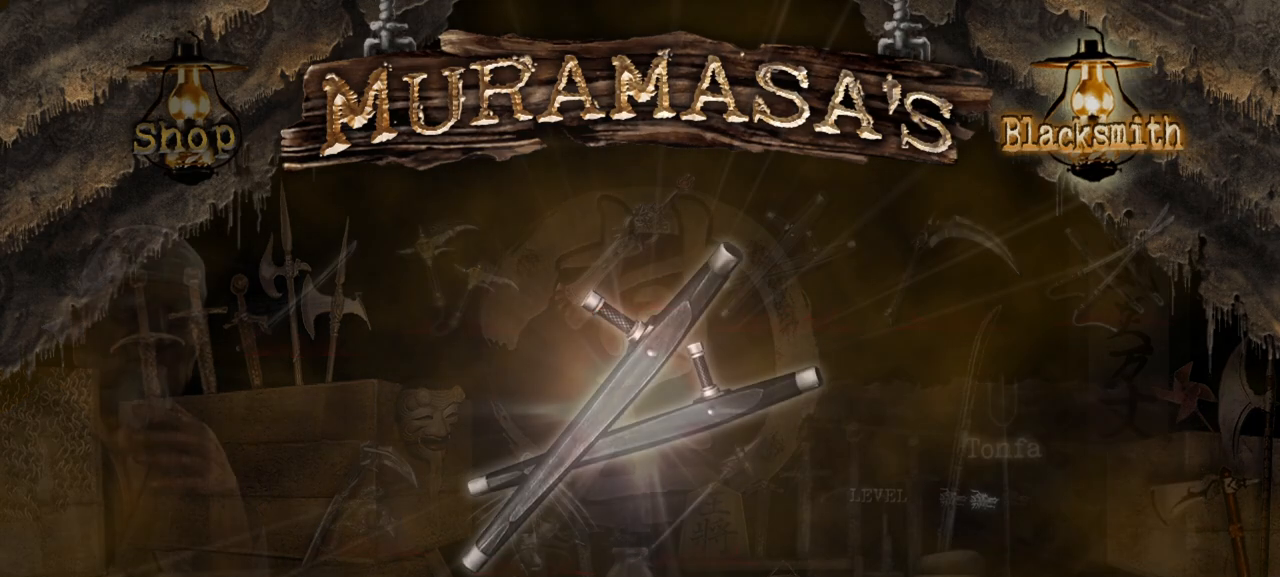
{"buttons": [], "left_stick": "center", "right_stick": "center", "events": []}
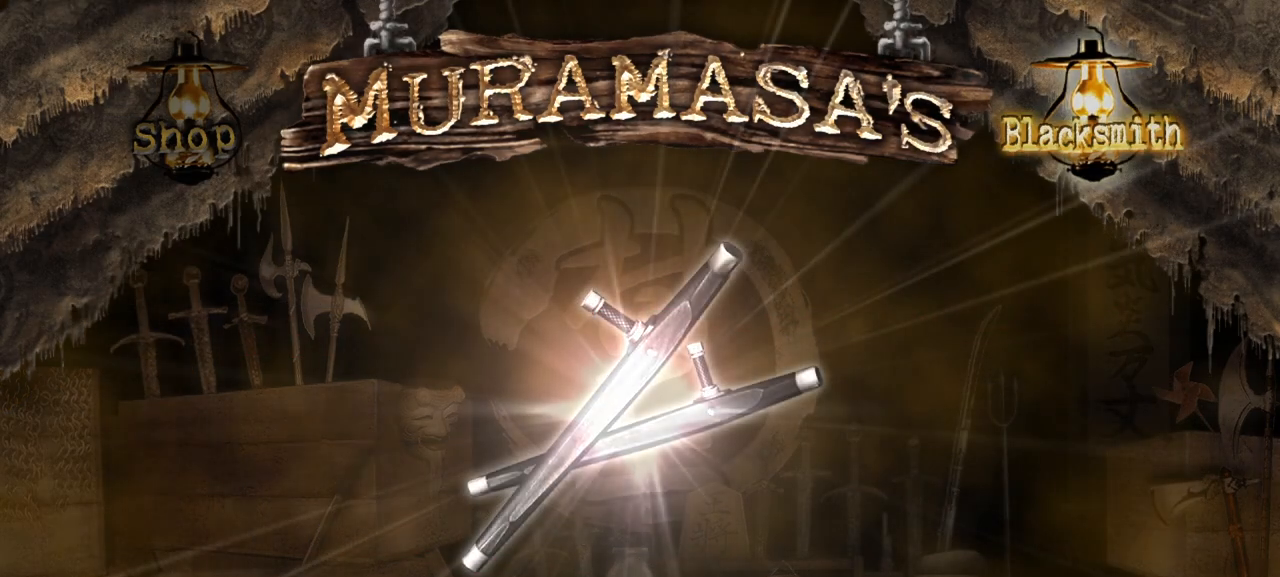
{"buttons": [], "left_stick": "center", "right_stick": "center", "events": []}
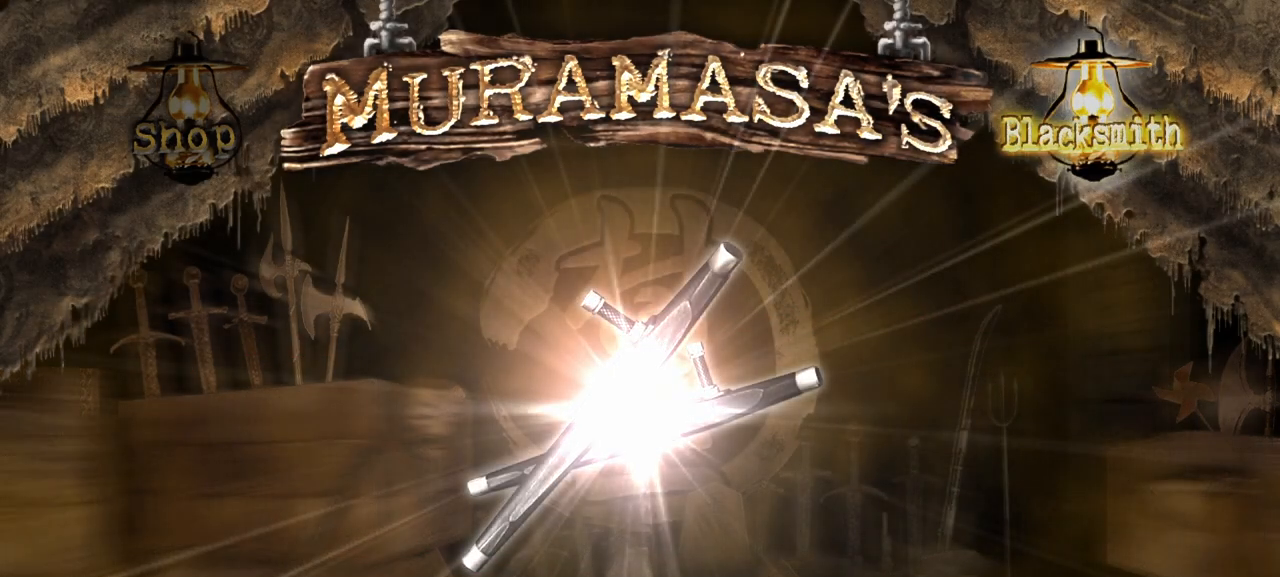
{"buttons": [], "left_stick": "center", "right_stick": "center", "events": []}
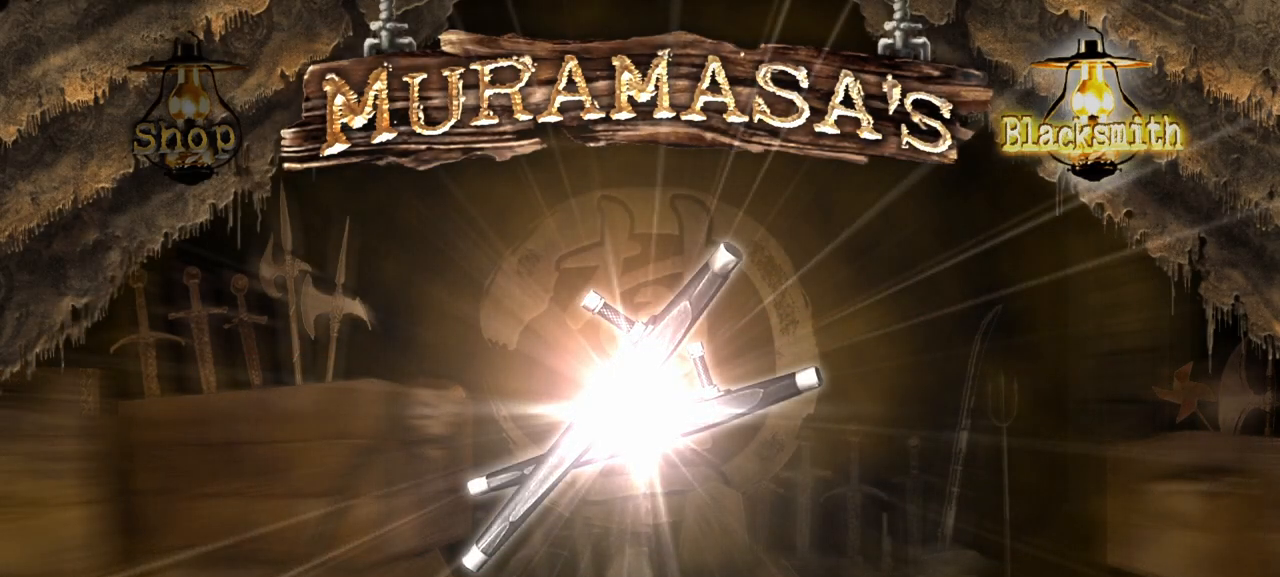
{"buttons": [], "left_stick": "center", "right_stick": "center", "events": []}
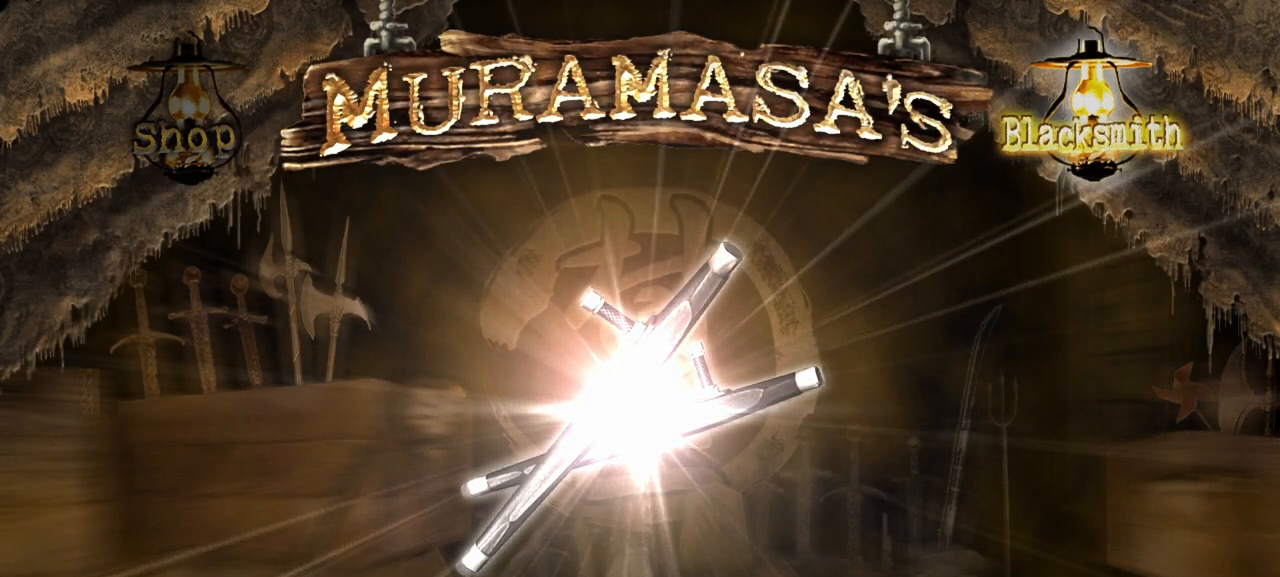
{"buttons": [], "left_stick": "center", "right_stick": "center", "events": []}
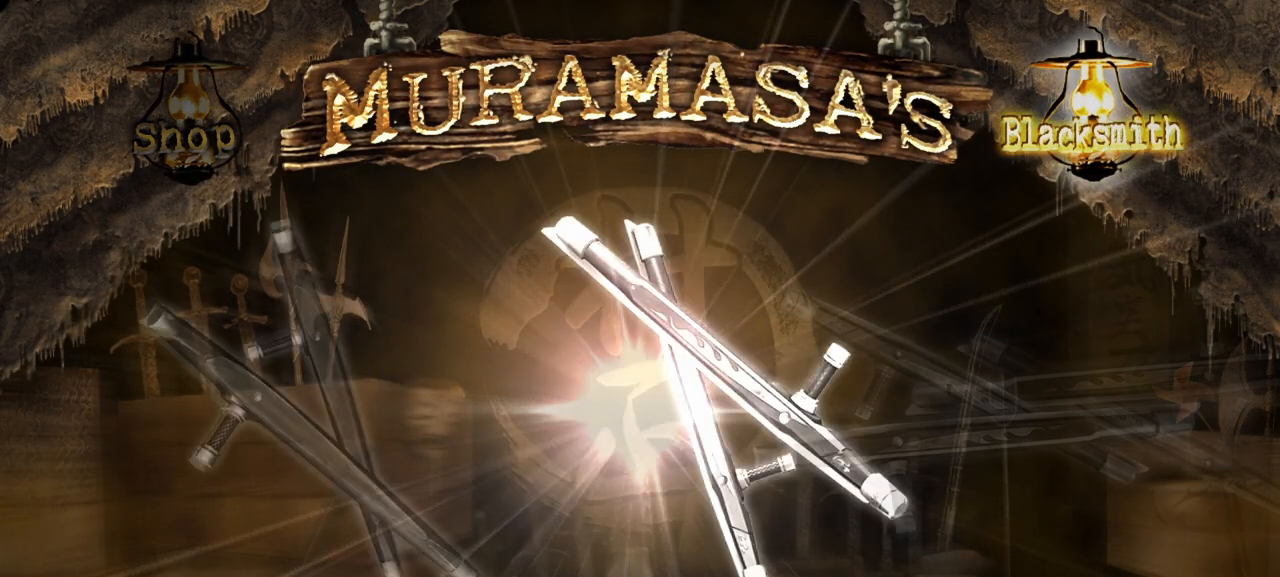
{"buttons": [], "left_stick": "center", "right_stick": "center", "events": []}
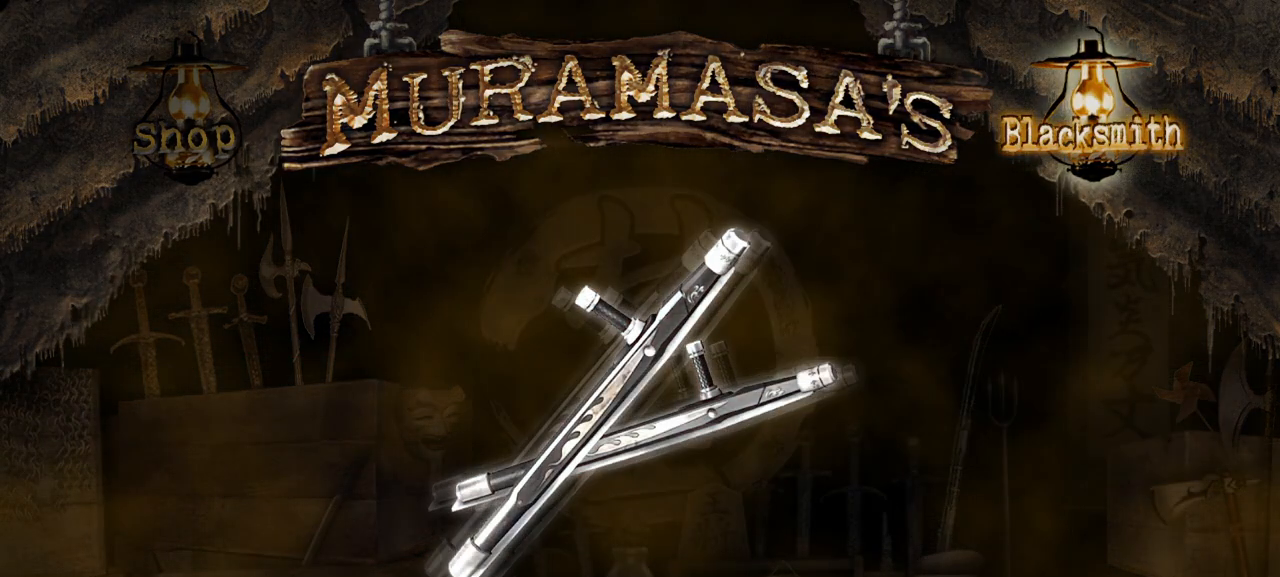
{"buttons": [], "left_stick": "center", "right_stick": "center", "events": []}
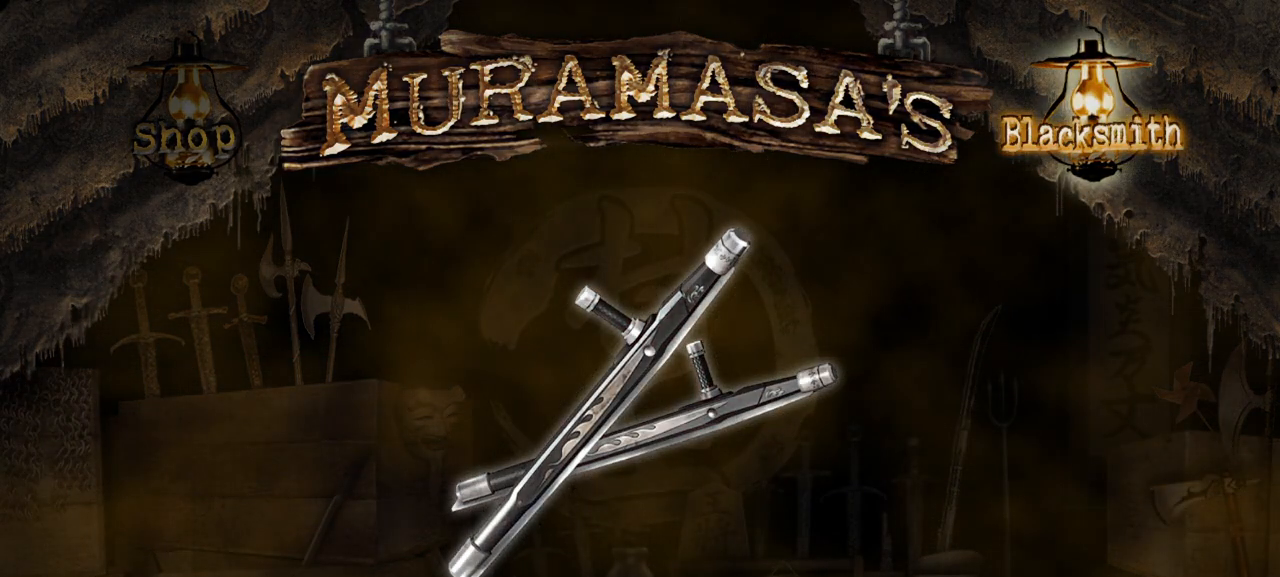
{"buttons": [], "left_stick": "center", "right_stick": "center", "events": []}
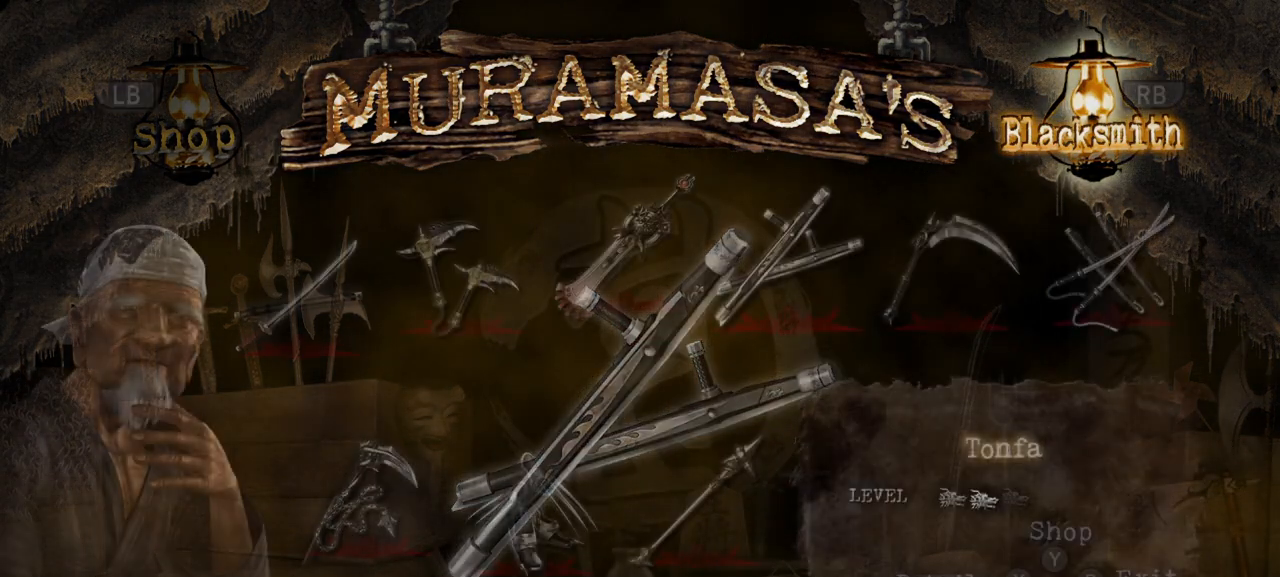
{"buttons": [], "left_stick": "center", "right_stick": "center", "events": []}
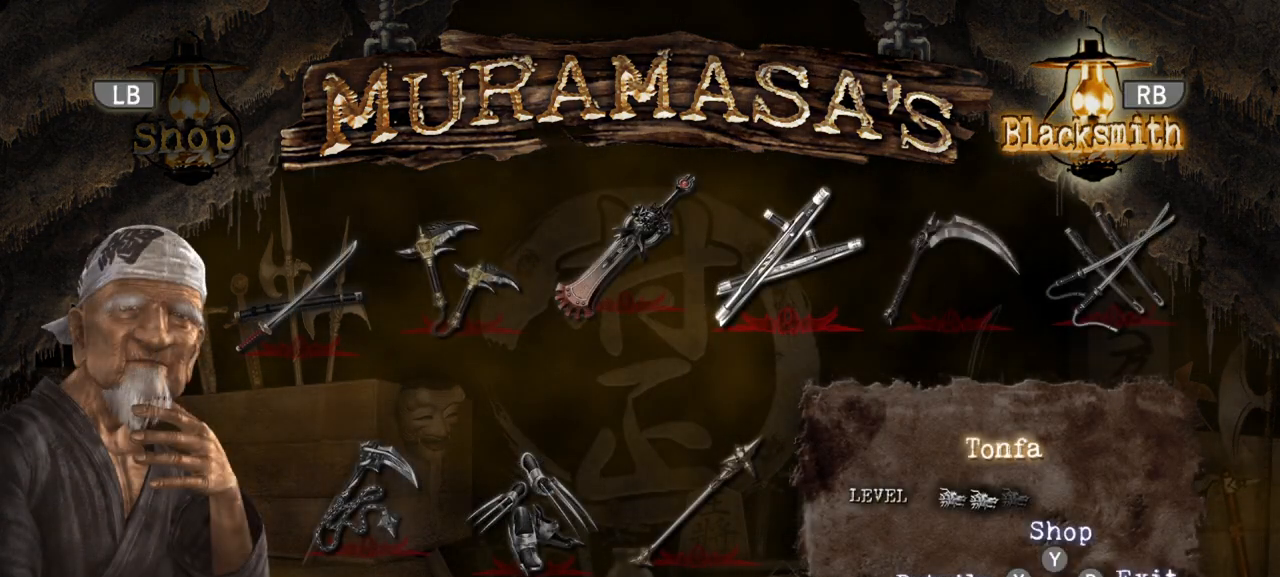
{"buttons": [], "left_stick": "center", "right_stick": "center", "events": [[33, "DPAD_RIGHT", "down"], [167, "DPAD_RIGHT", "up"]]}
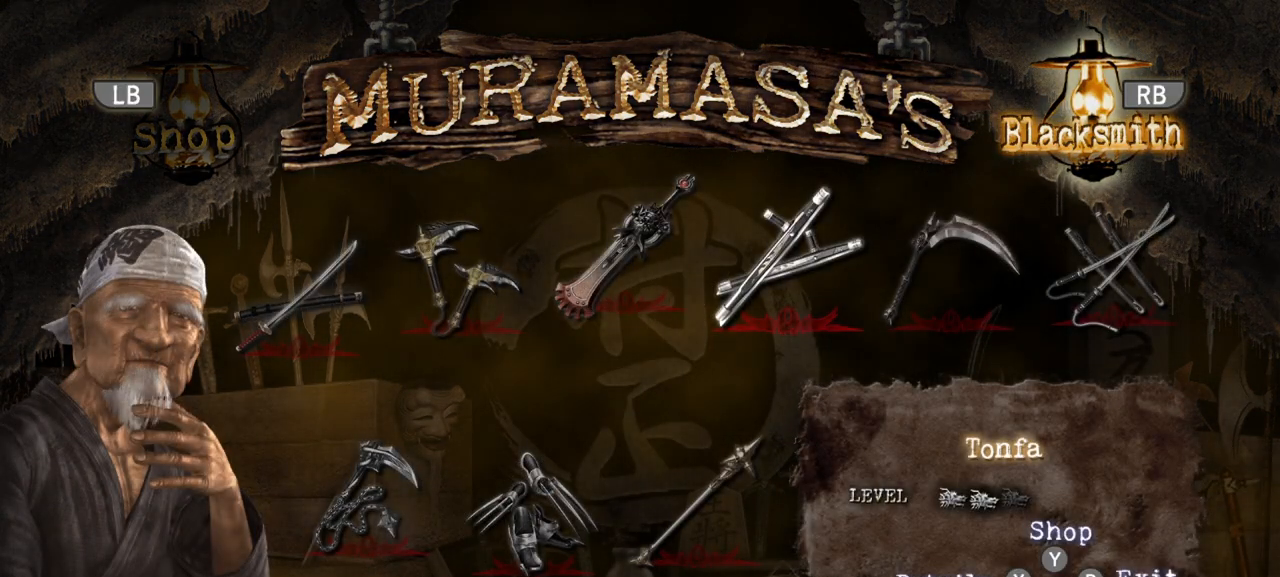
{"buttons": [], "left_stick": "center", "right_stick": "center", "events": []}
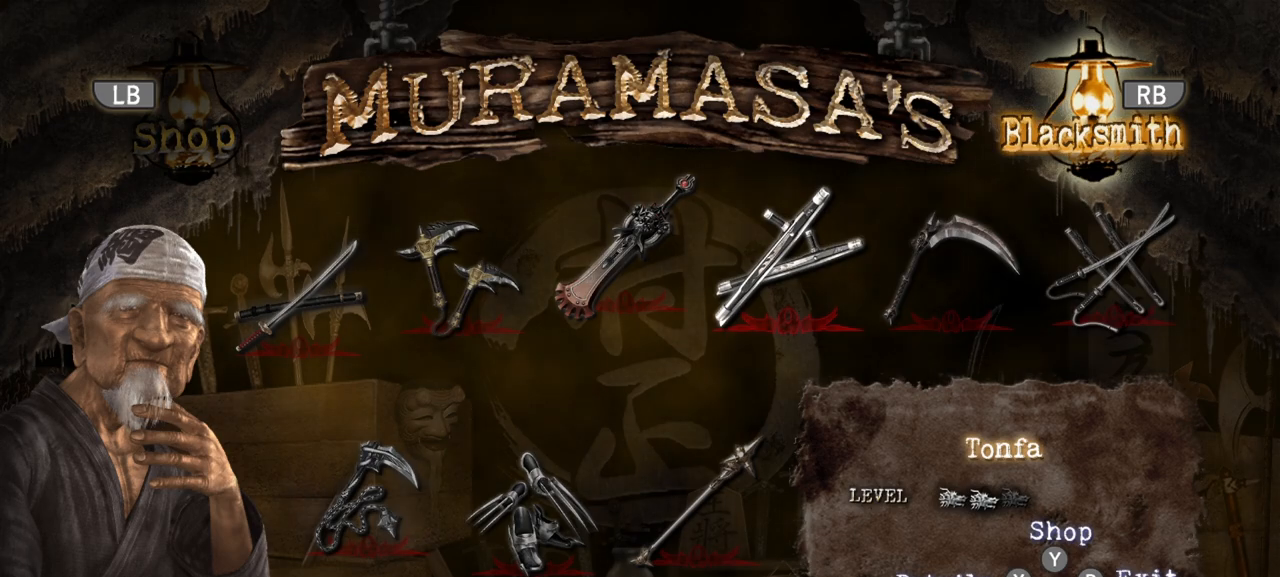
{"buttons": [], "left_stick": "center", "right_stick": "center", "events": []}
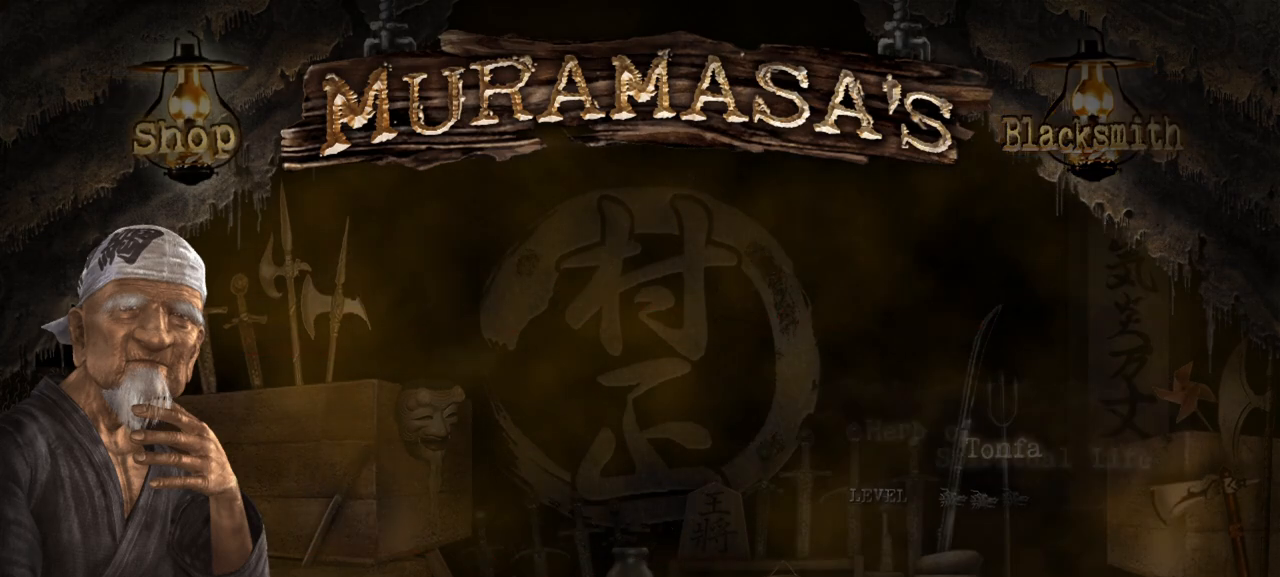
{"buttons": [], "left_stick": "center", "right_stick": "center", "events": []}
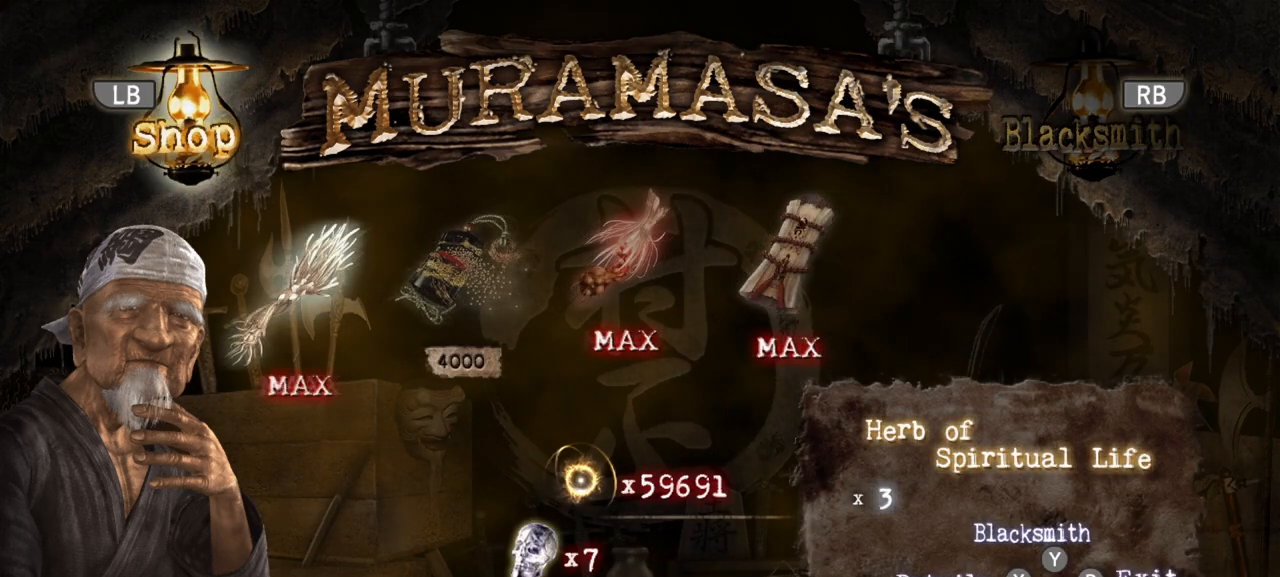
{"buttons": [], "left_stick": "center", "right_stick": "center", "events": [[33, "CIRCLE", "down"], [117, "CIRCLE", "up"]]}